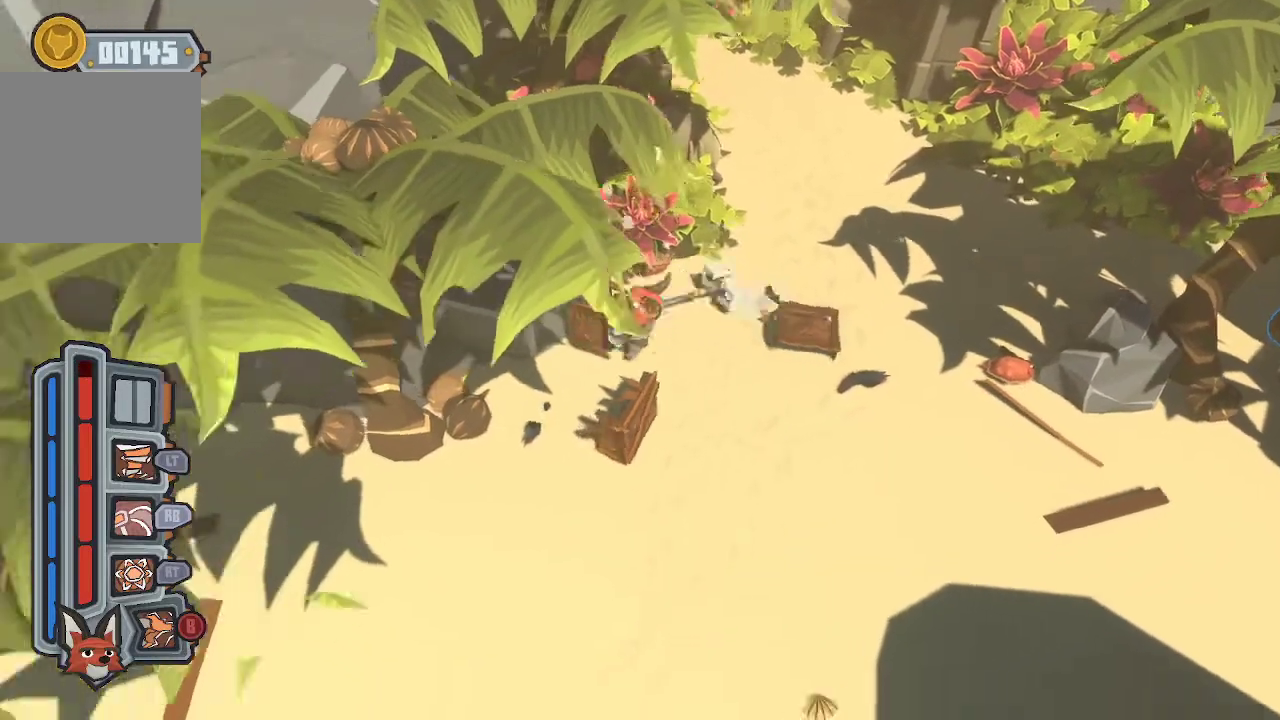
Gameplay with a controller (Xbox layout); each line is a JSON object with the inputs held at the frame after it. "events" lists button and stick changes between this image and that frame as [ms after this image, input, new state], when the widget could be followed in between.
{"buttons": [], "left_stick": "up-left", "right_stick": "center", "events": [[33, "left_stick", "left"], [167, "left_stick", "up-left"], [233, "R1", "up"], [333, "left_stick", "left"], [467, "left_stick", "up-left"]]}
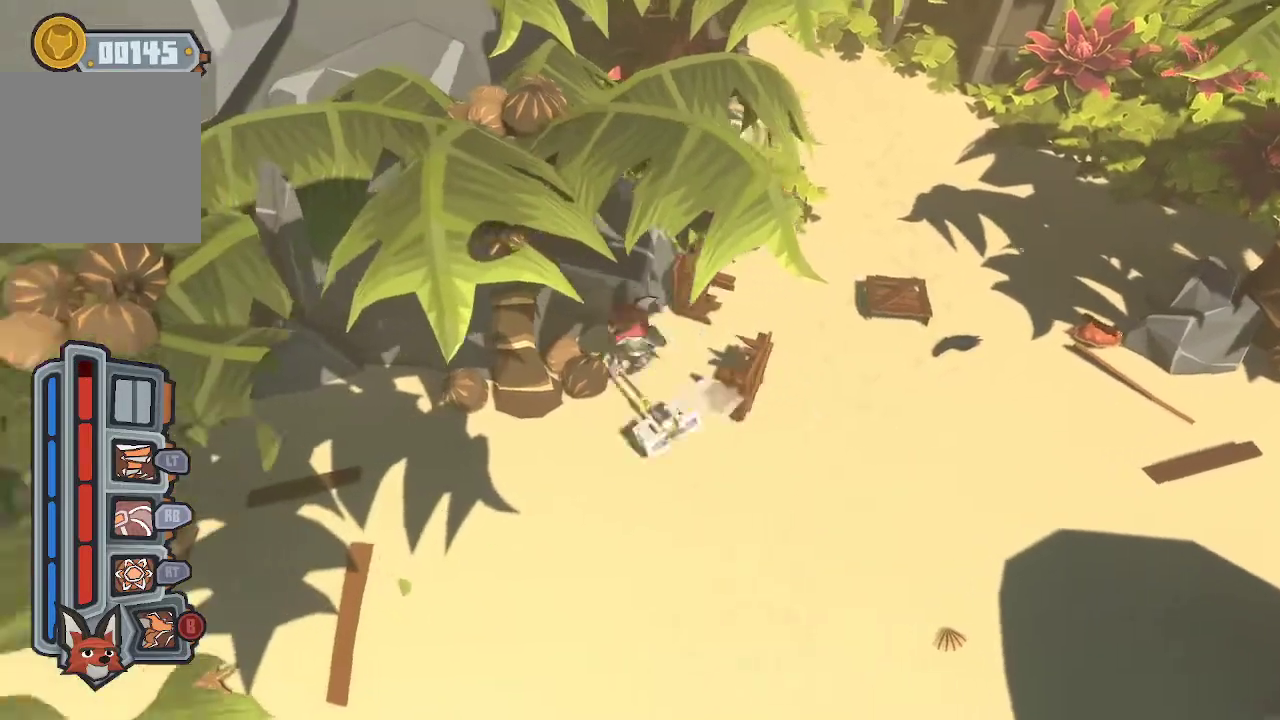
{"buttons": [], "left_stick": "right", "right_stick": "center", "events": [[33, "R1", "down"], [33, "left_stick", "up"], [167, "R1", "up"], [167, "left_stick", "up-right"], [300, "left_stick", "right"]]}
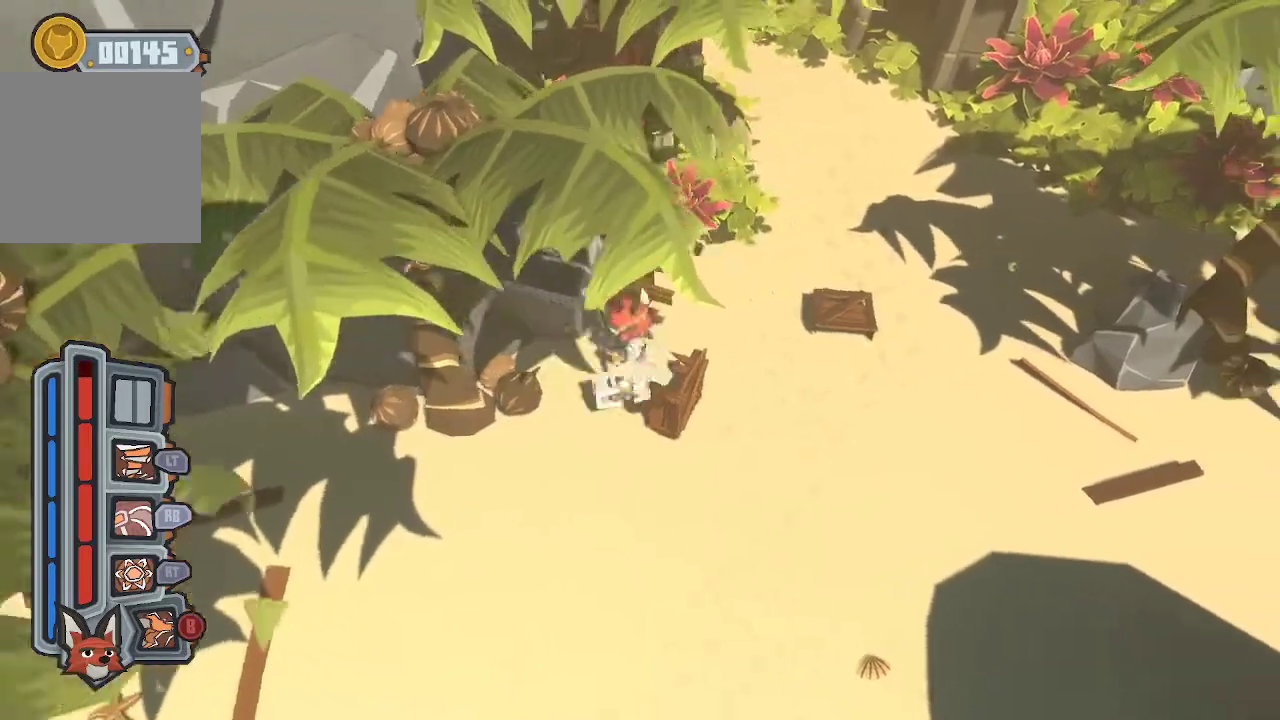
{"buttons": [], "left_stick": "down-right", "right_stick": "center", "events": [[100, "B", "down"], [133, "B", "up"], [433, "left_stick", "down-right"]]}
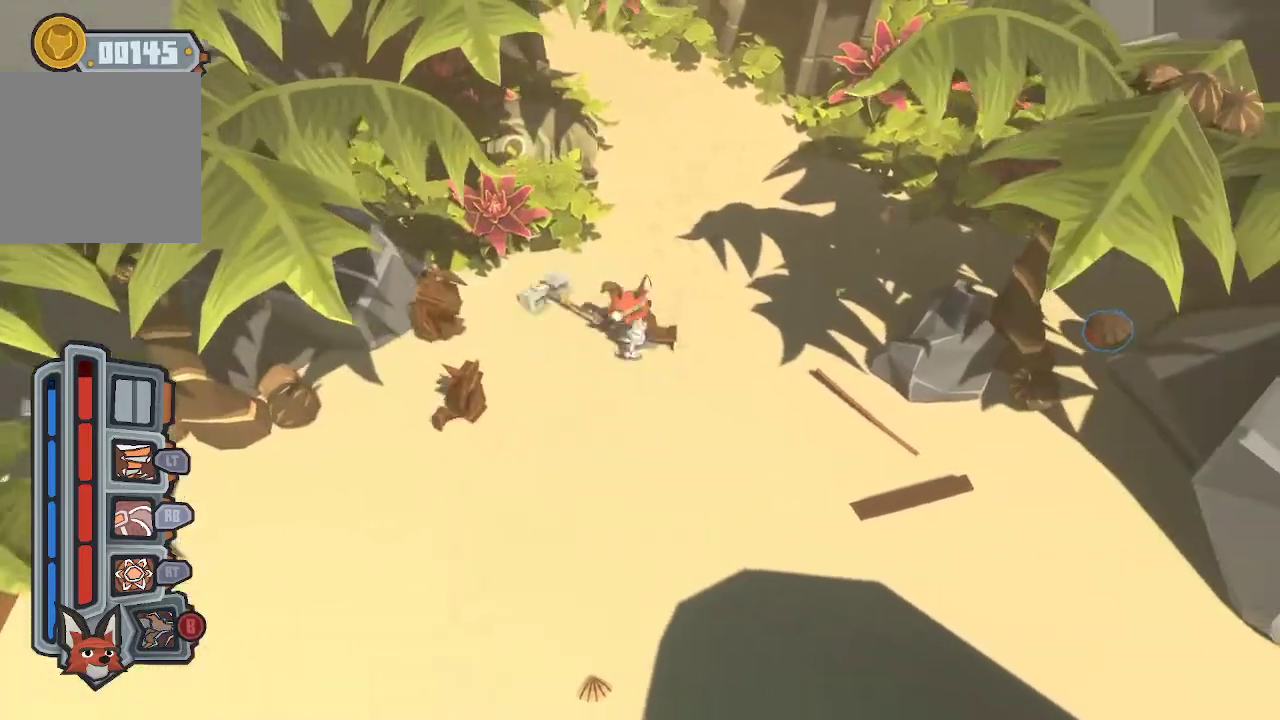
{"buttons": [], "left_stick": "down-right", "right_stick": "center", "events": []}
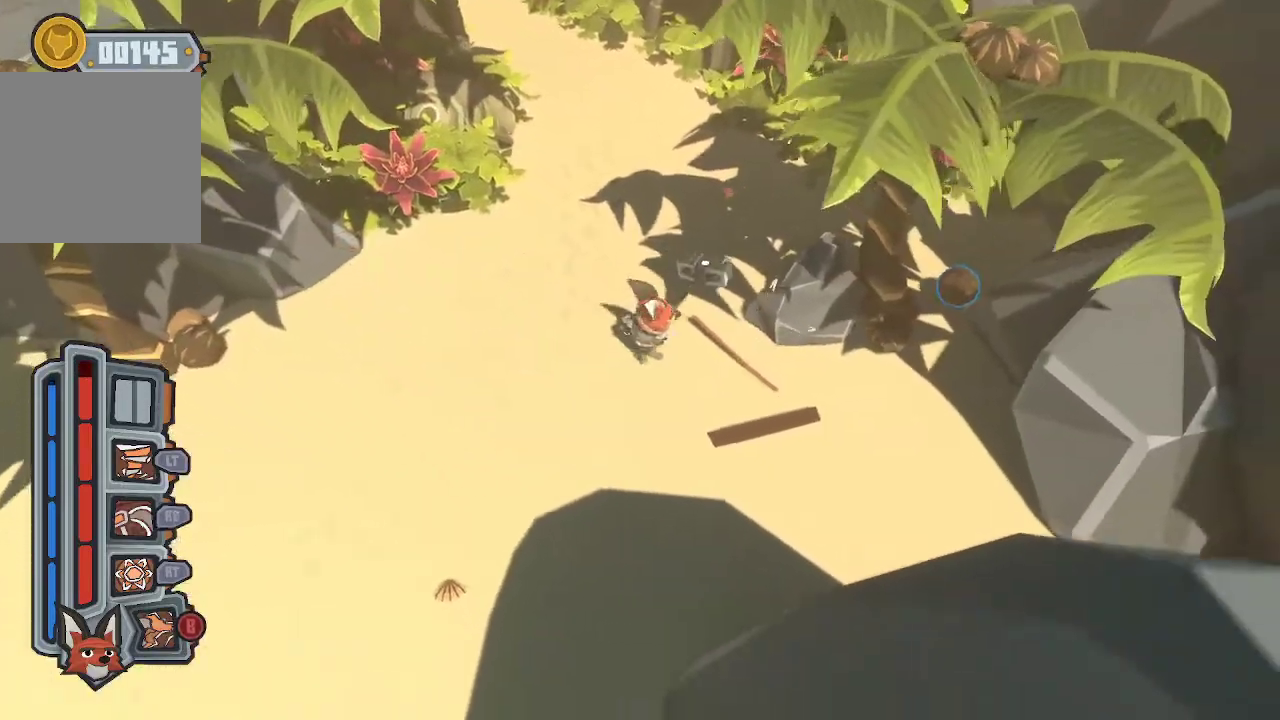
{"buttons": [], "left_stick": "right", "right_stick": "center", "events": [[300, "left_stick", "right"]]}
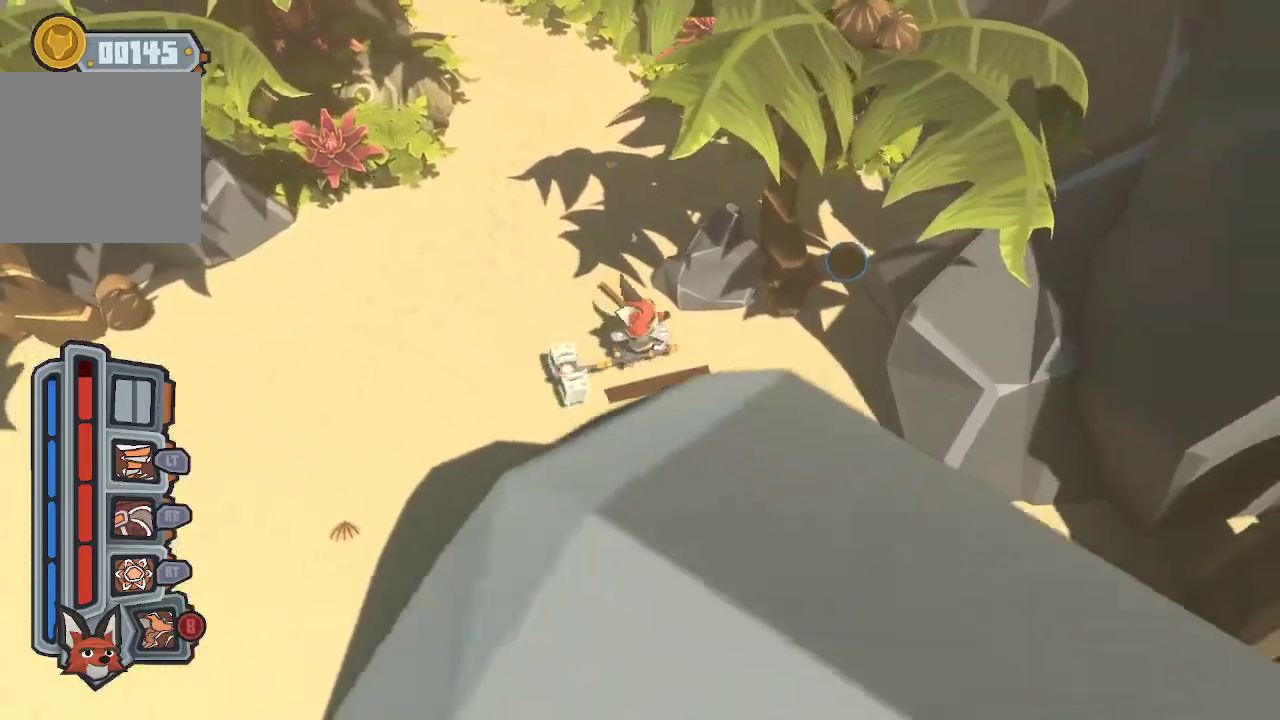
{"buttons": [], "left_stick": "right", "right_stick": "center", "events": []}
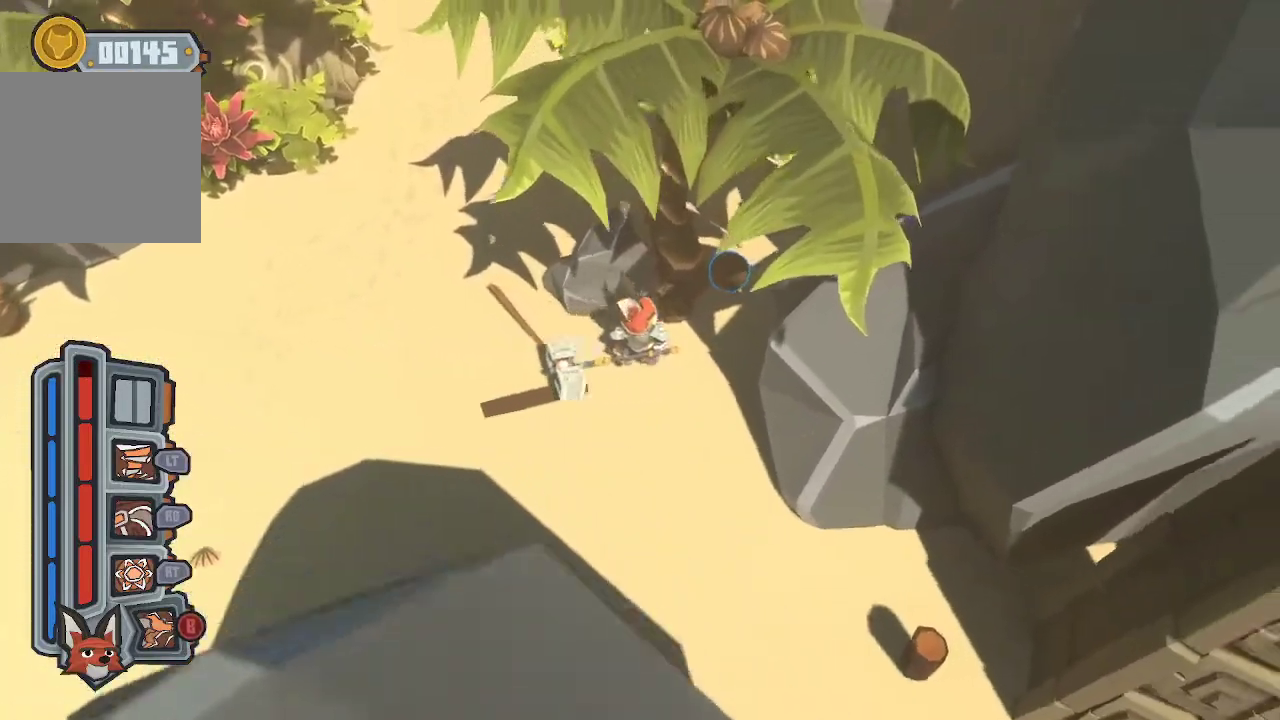
{"buttons": [], "left_stick": "down", "right_stick": "center", "events": [[67, "left_stick", "down-right"], [167, "left_stick", "down"], [400, "B", "down"], [467, "B", "up"]]}
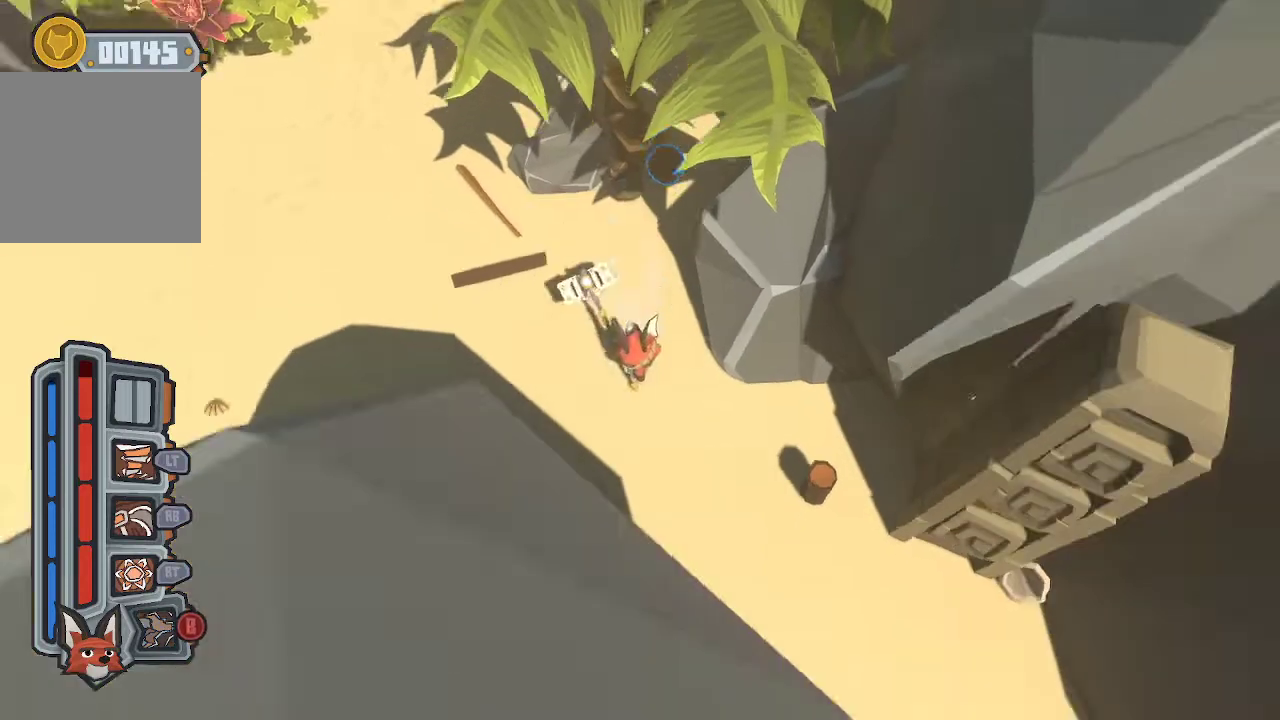
{"buttons": [], "left_stick": "down-right", "right_stick": "center", "events": [[133, "left_stick", "down-right"]]}
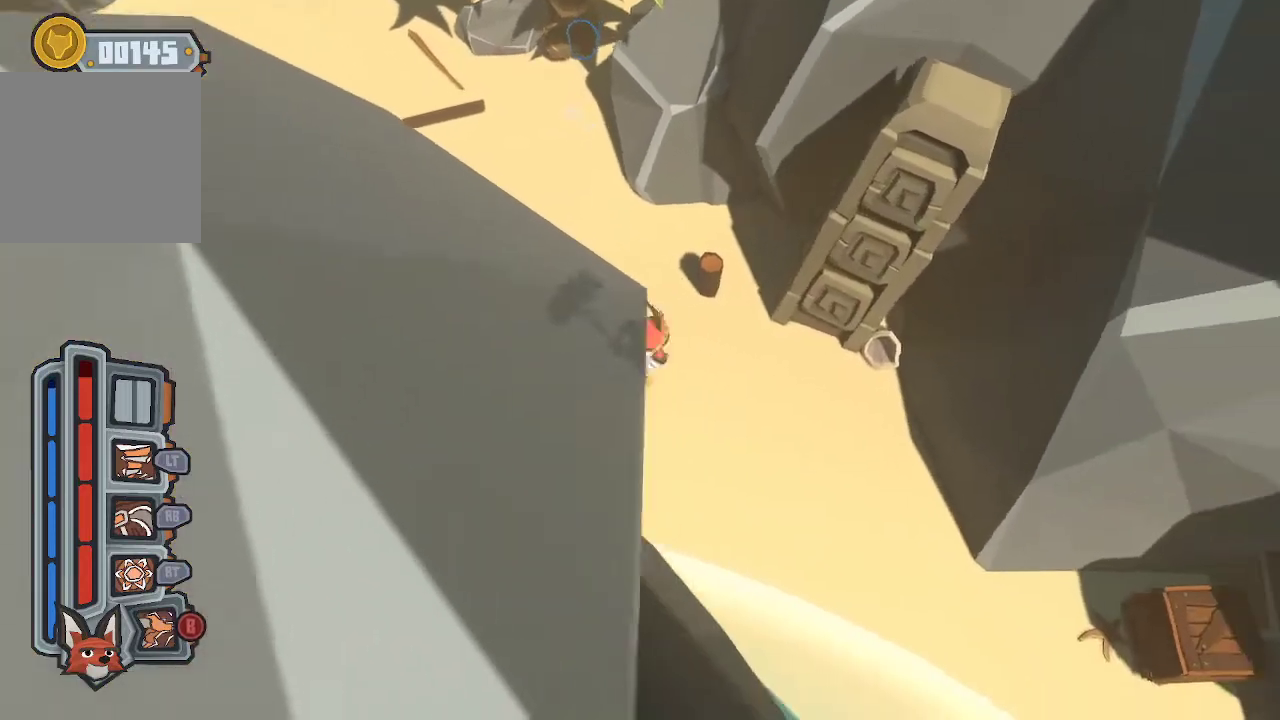
{"buttons": [], "left_stick": "down-right", "right_stick": "center", "events": []}
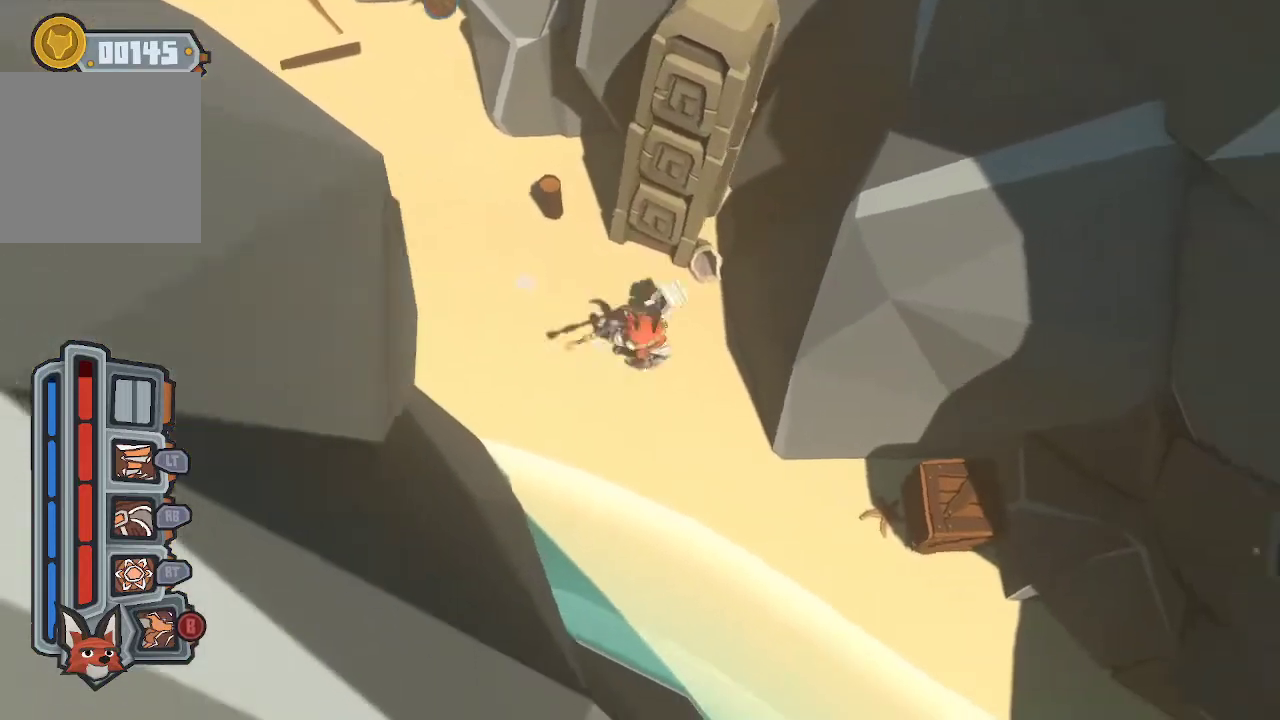
{"buttons": [], "left_stick": "down-right", "right_stick": "center", "events": [[433, "R1", "down"], [500, "R1", "up"]]}
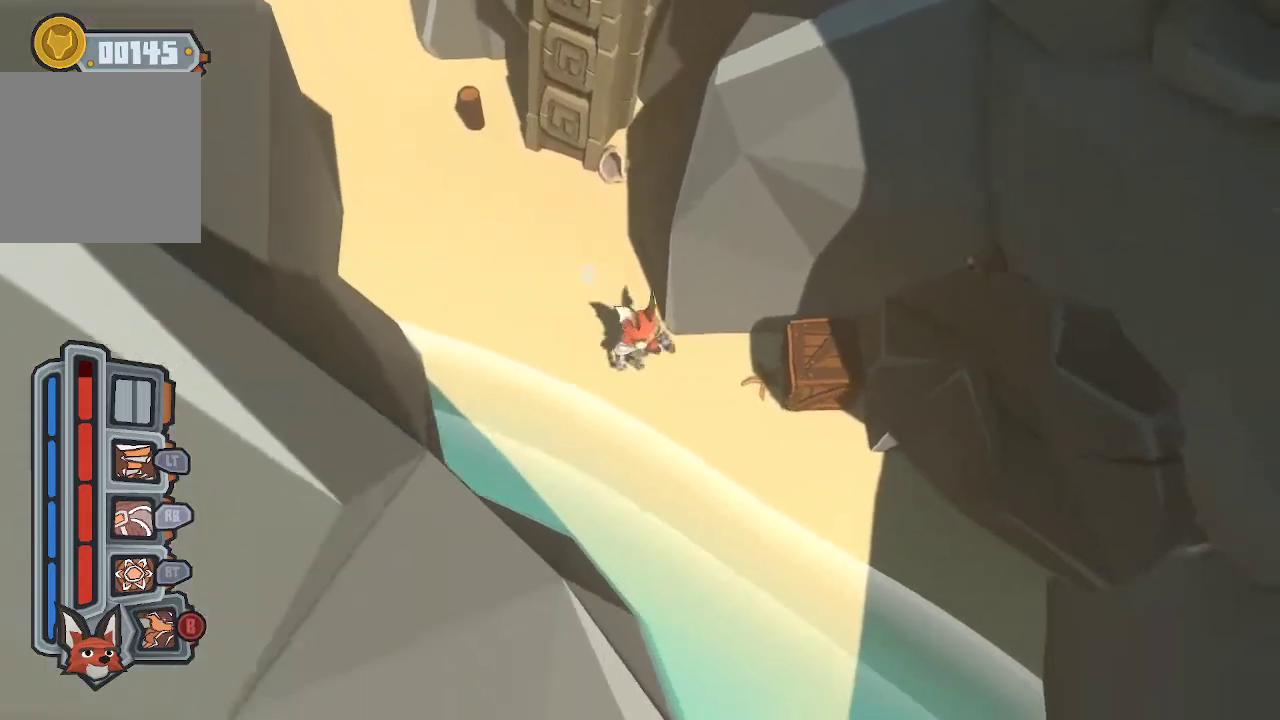
{"buttons": [], "left_stick": "right", "right_stick": "center", "events": [[67, "left_stick", "right"], [100, "R1", "down"], [167, "R1", "up"], [233, "R1", "down"], [300, "R1", "up"], [367, "R1", "down"], [467, "R1", "up"]]}
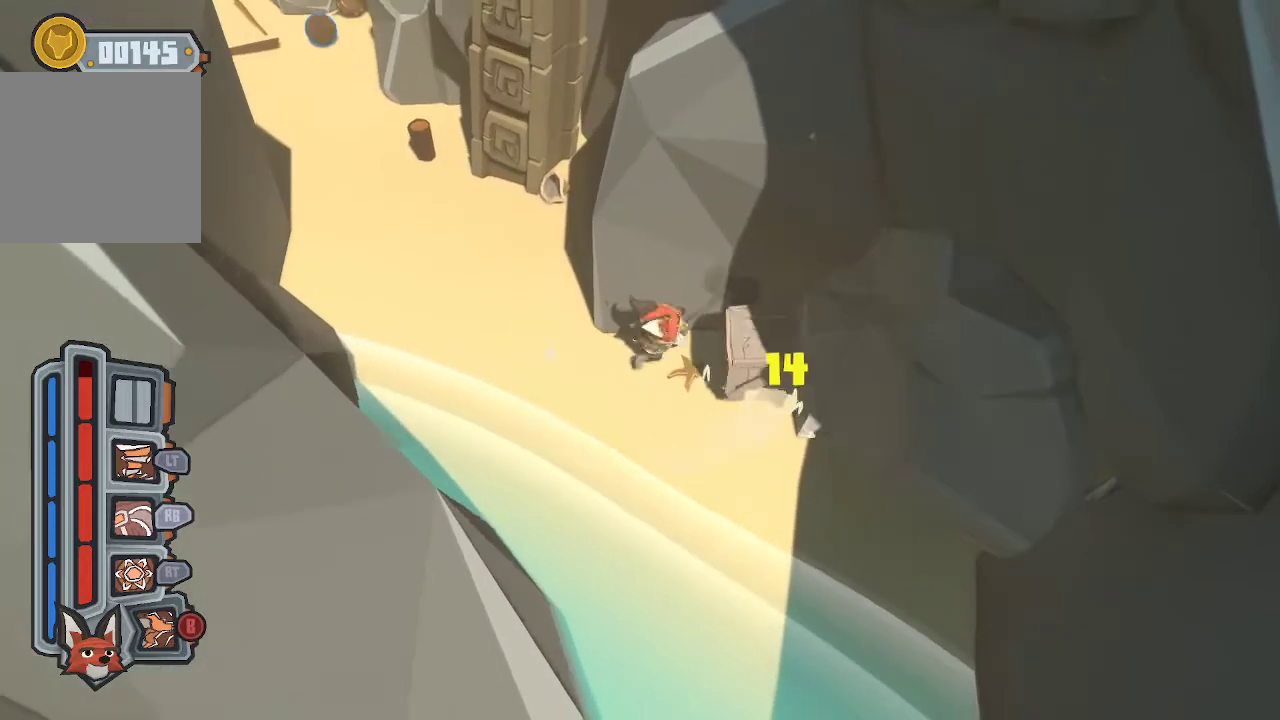
{"buttons": [], "left_stick": "center", "right_stick": "center", "events": [[67, "R1", "down"], [167, "R1", "up"], [200, "R1", "down"], [233, "left_stick", "center"], [333, "R1", "up"]]}
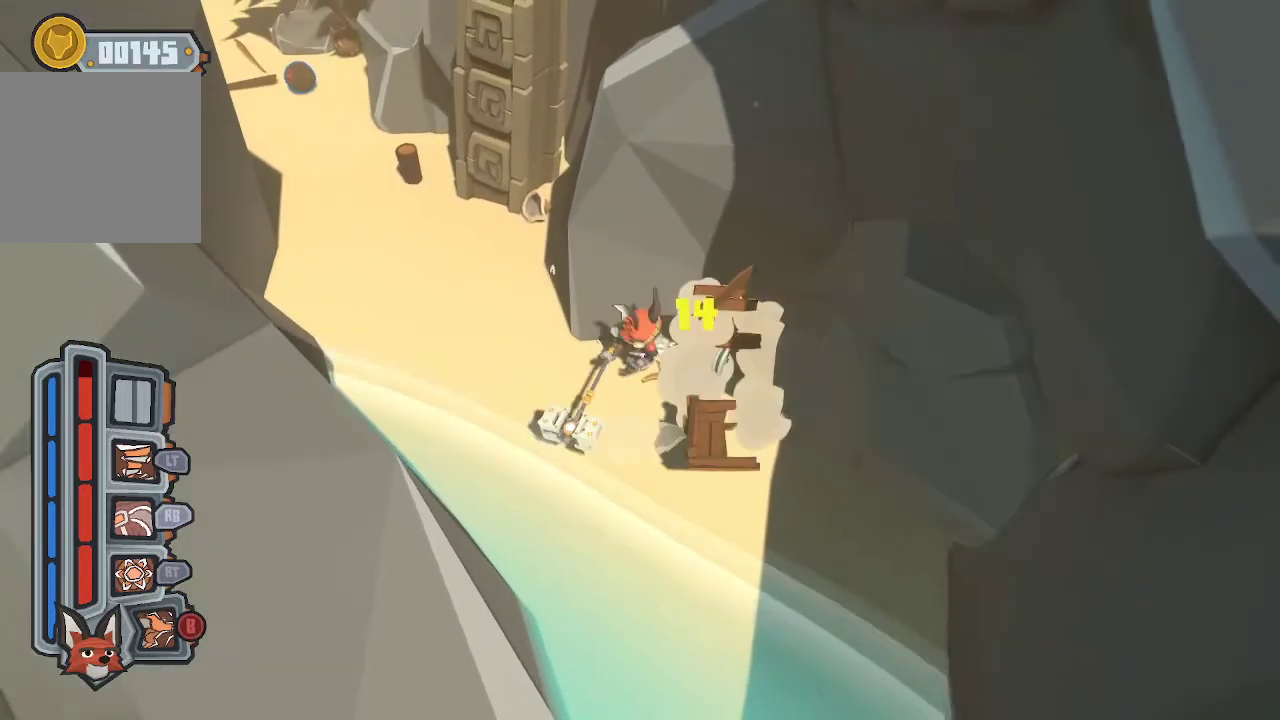
{"buttons": ["R1"], "left_stick": "right", "right_stick": "center", "events": [[133, "R1", "down"], [233, "R1", "up"], [333, "R1", "down"], [400, "R1", "up"], [400, "left_stick", "right"], [467, "R1", "down"]]}
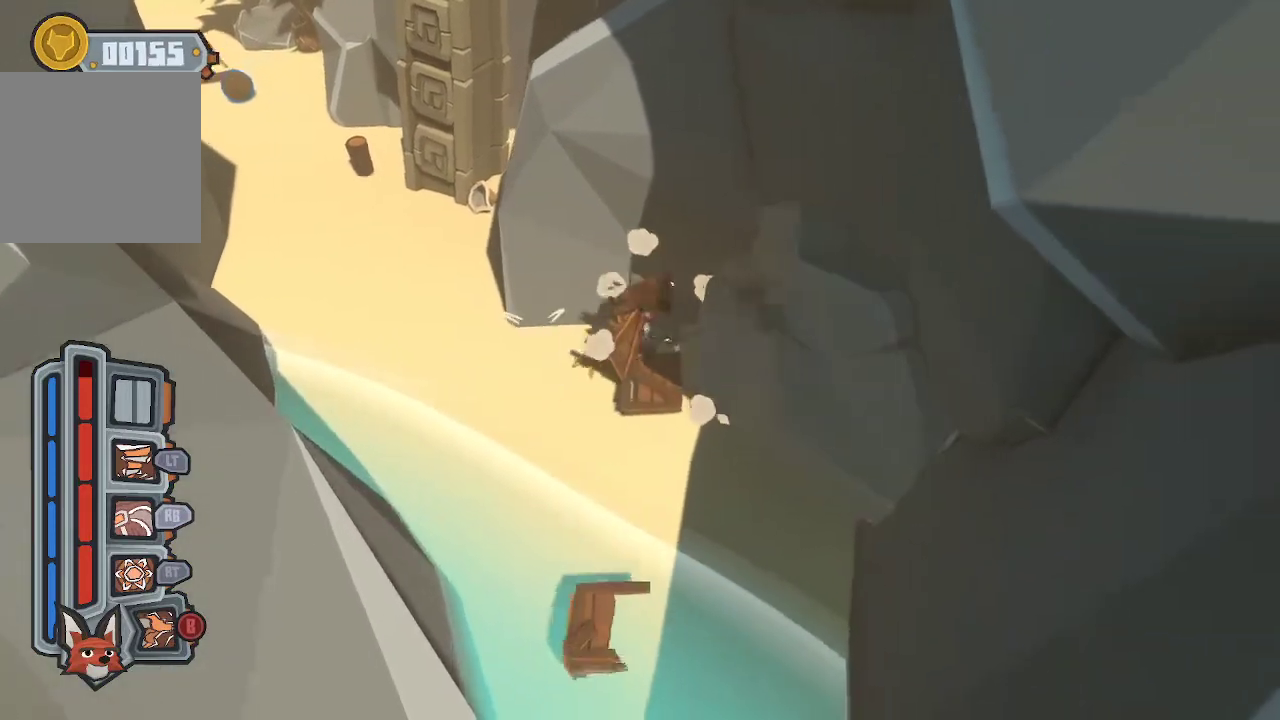
{"buttons": ["R1"], "left_stick": "center", "right_stick": "center", "events": [[100, "R1", "up"], [133, "R1", "down"], [167, "left_stick", "center"], [400, "R1", "up"], [467, "R1", "down"]]}
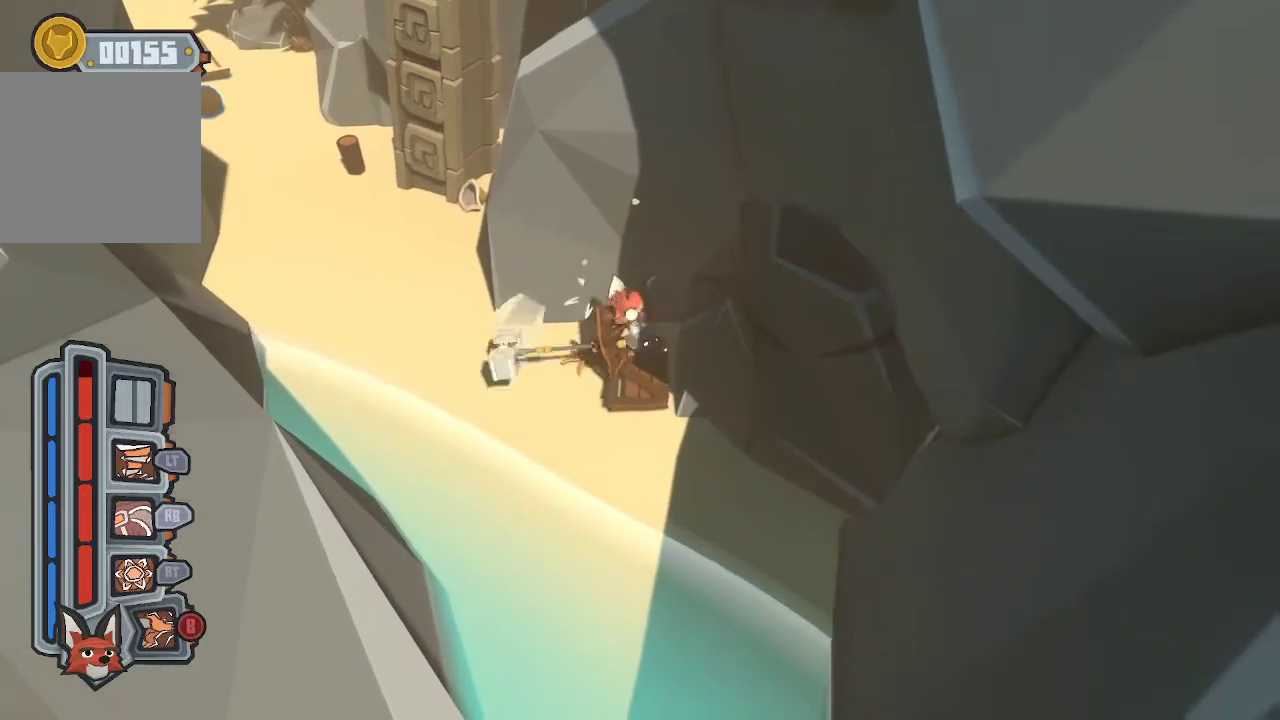
{"buttons": ["R1"], "left_stick": "center", "right_stick": "center", "events": [[33, "R1", "up"], [67, "R1", "down"], [233, "R1", "up"], [267, "R1", "down"]]}
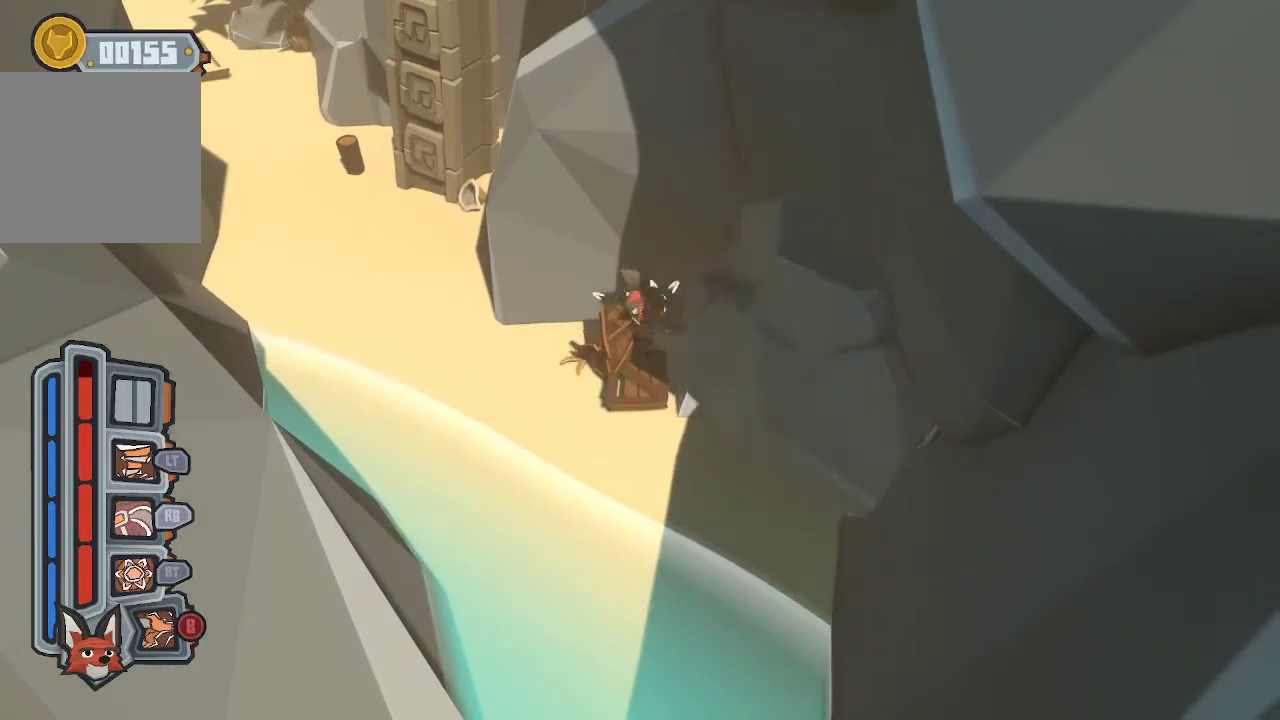
{"buttons": [], "left_stick": "center", "right_stick": "center", "events": [[33, "R1", "up"], [67, "R1", "down"], [200, "R1", "up"], [233, "R1", "down"], [367, "R1", "up"], [433, "R1", "down"], [500, "R1", "up"]]}
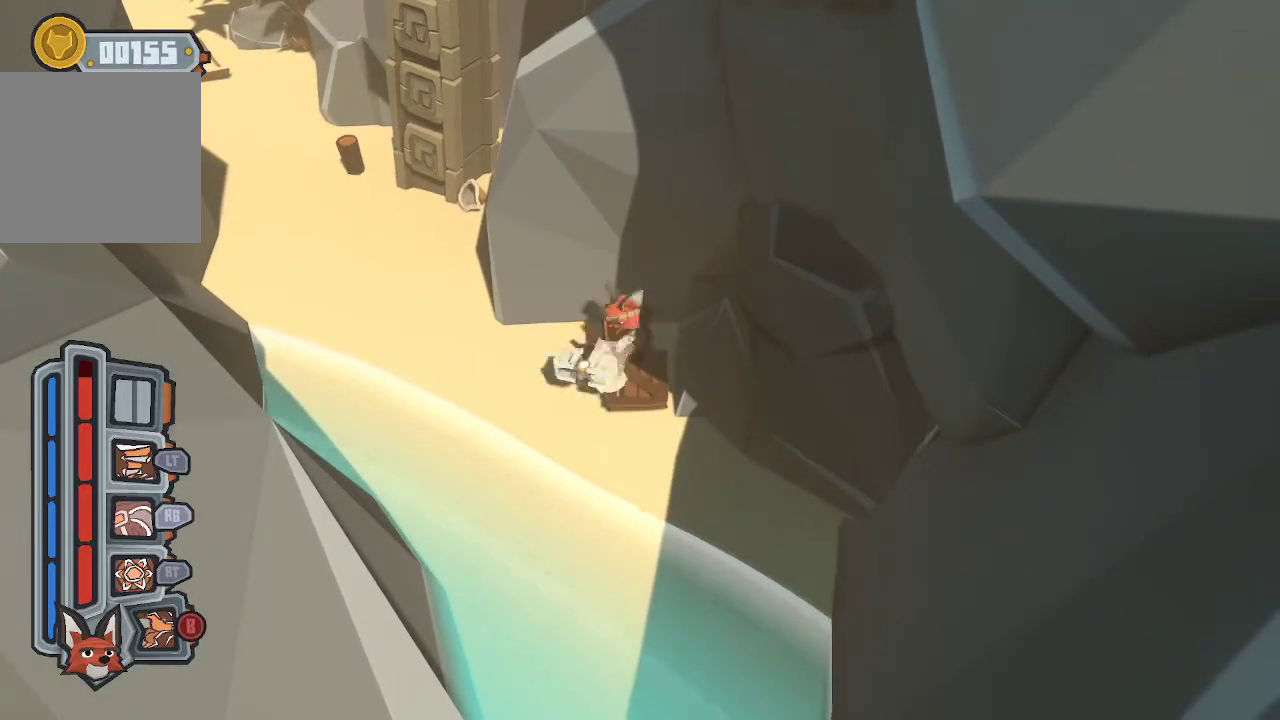
{"buttons": ["R1"], "left_stick": "center", "right_stick": "center", "events": [[33, "R1", "down"], [200, "R1", "up"], [267, "R1", "down"], [333, "R1", "up"], [400, "R1", "down"]]}
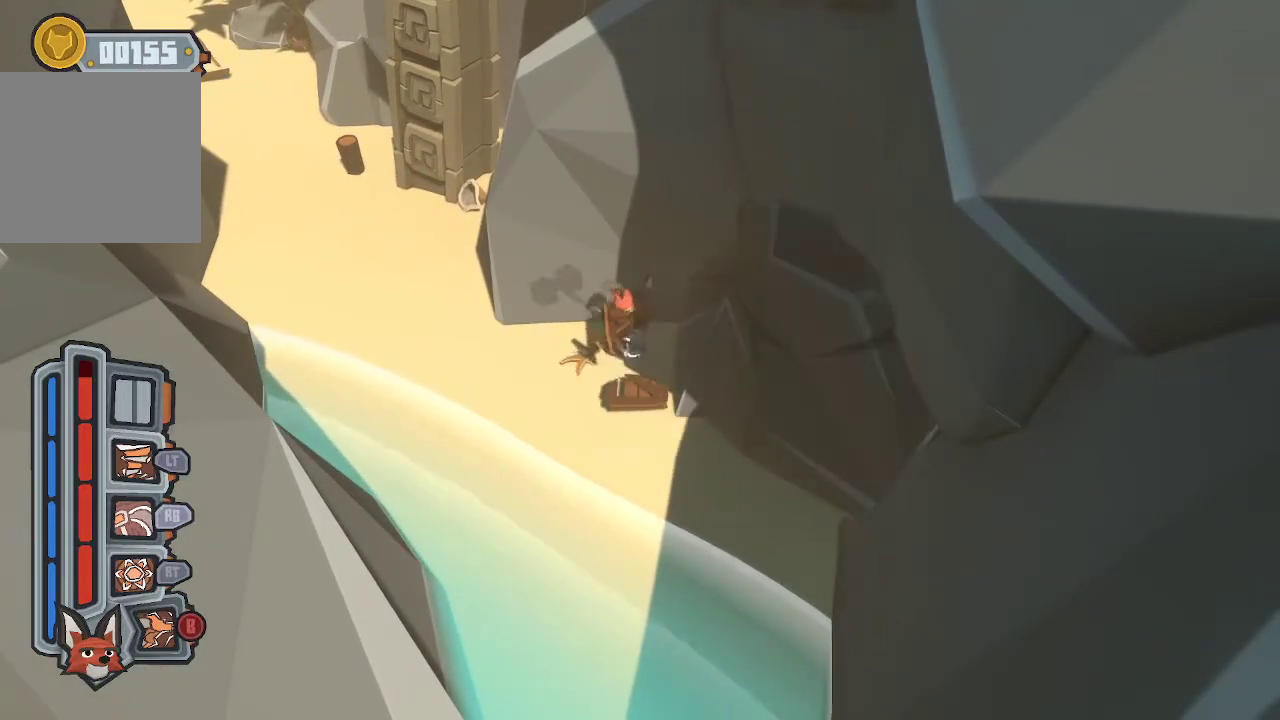
{"buttons": ["R1"], "left_stick": "center", "right_stick": "center", "events": [[33, "R1", "up"], [67, "R1", "down"], [167, "R1", "up"], [233, "R1", "down"], [333, "R1", "up"], [433, "R1", "down"]]}
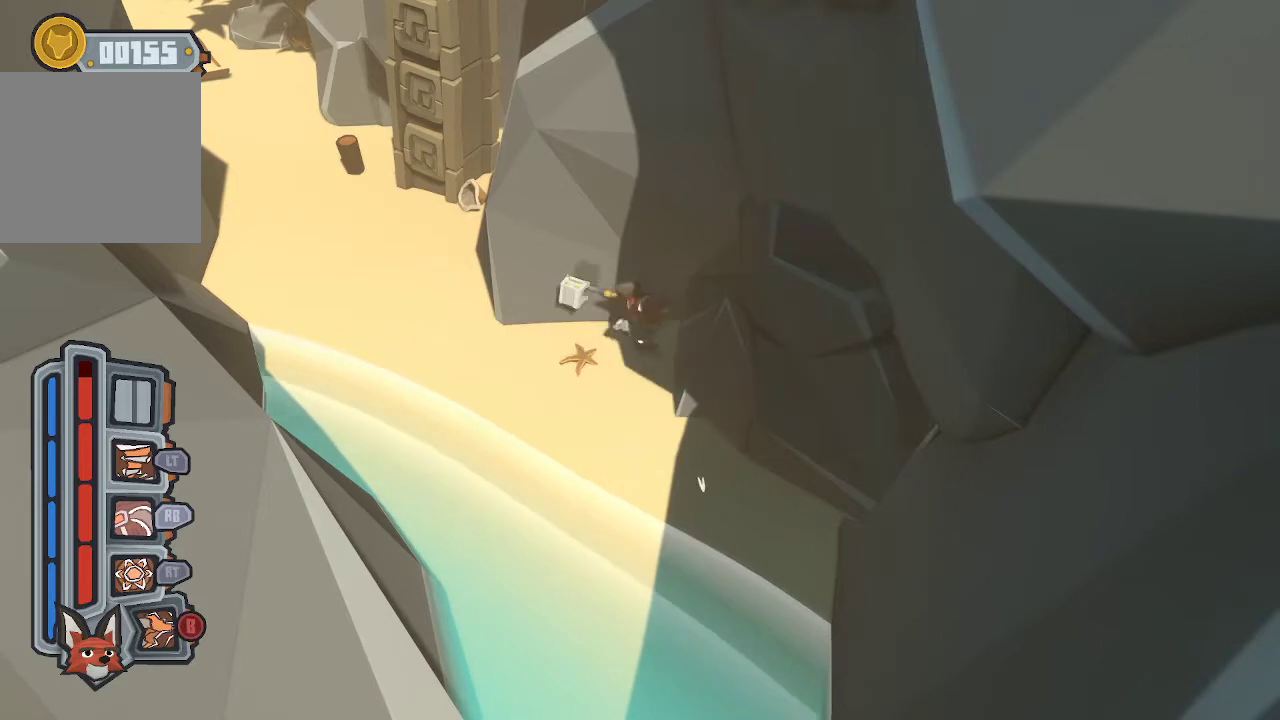
{"buttons": [], "left_stick": "center", "right_stick": "center", "events": [[33, "R1", "up"], [100, "R1", "down"], [200, "R1", "up"], [267, "R1", "down"], [367, "R1", "up"], [433, "R1", "down"], [500, "R1", "up"]]}
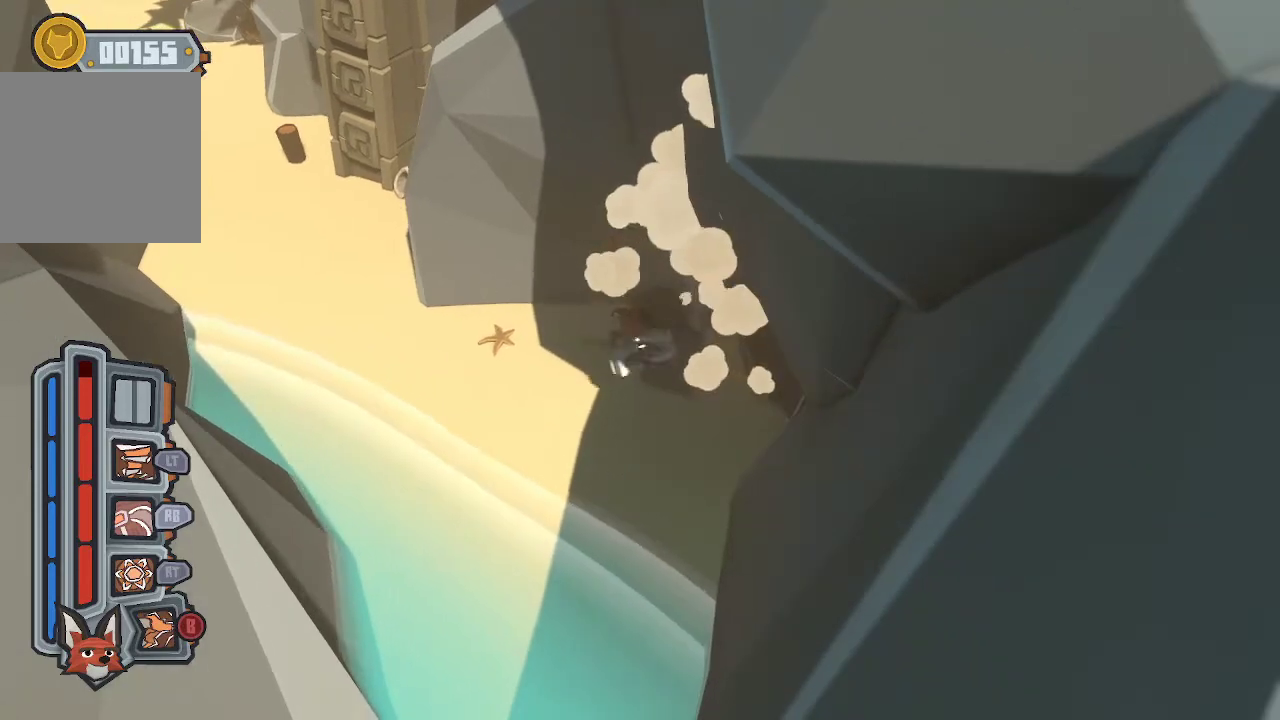
{"buttons": [], "left_stick": "right", "right_stick": "center", "events": [[67, "left_stick", "right"], [267, "B", "down"], [300, "B", "up"]]}
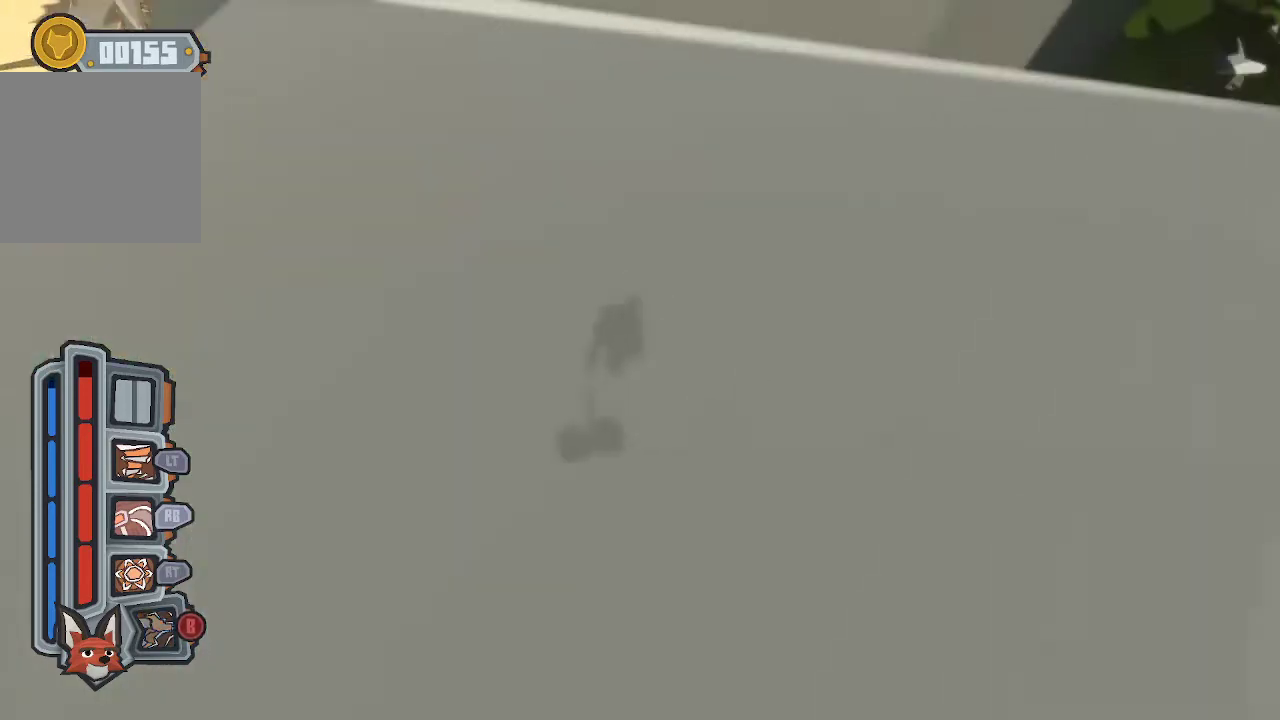
{"buttons": [], "left_stick": "right", "right_stick": "center", "events": []}
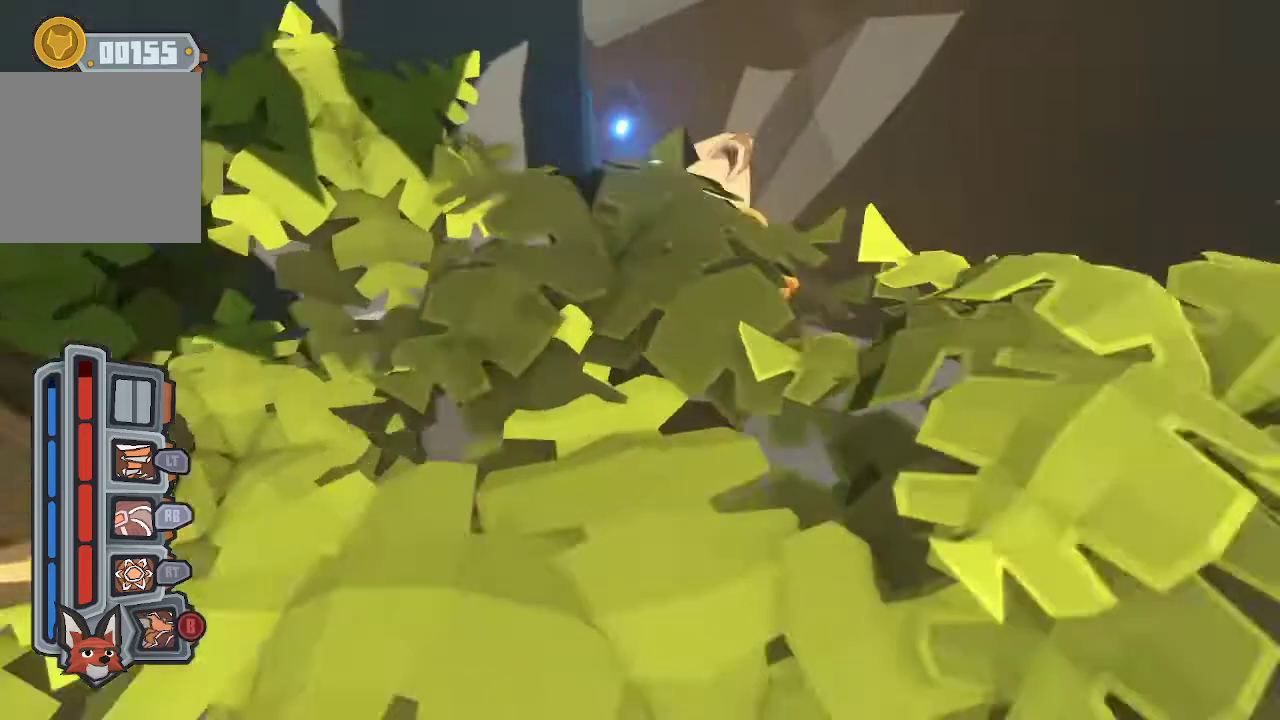
{"buttons": [], "left_stick": "up-right", "right_stick": "center", "events": [[300, "left_stick", "center"], [500, "left_stick", "up-right"]]}
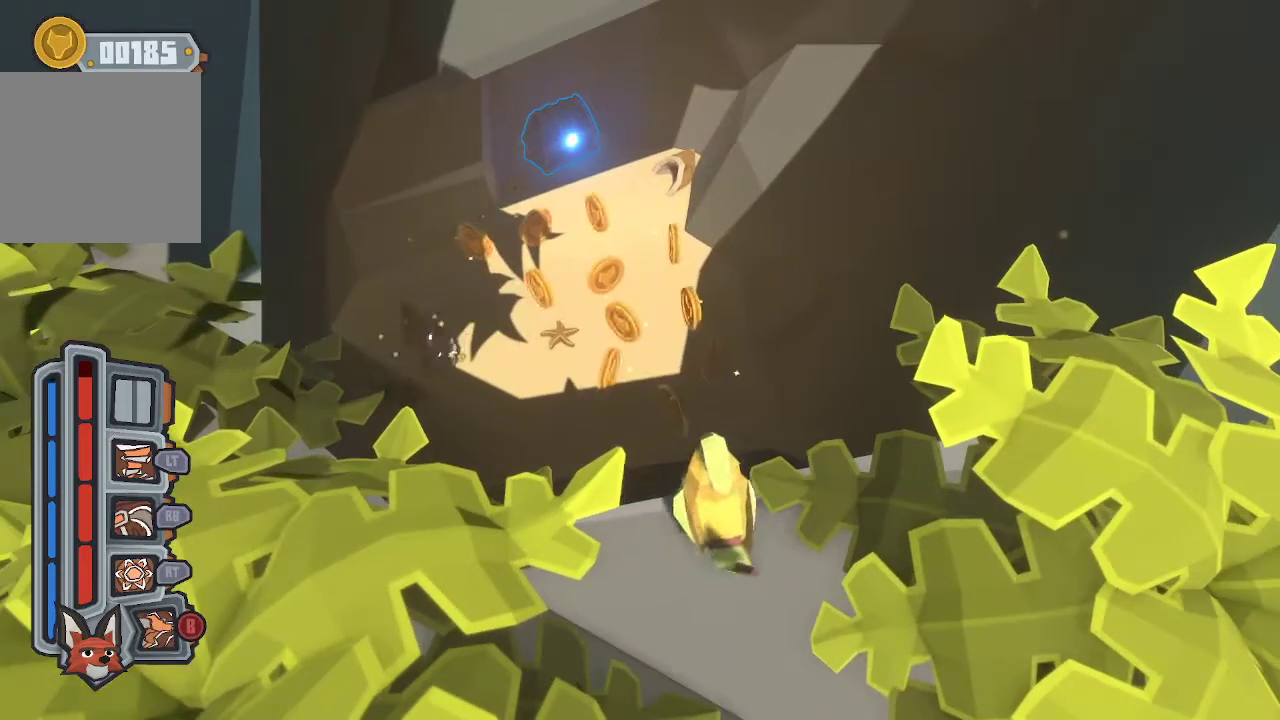
{"buttons": [], "left_stick": "right", "right_stick": "center", "events": [[100, "left_stick", "right"]]}
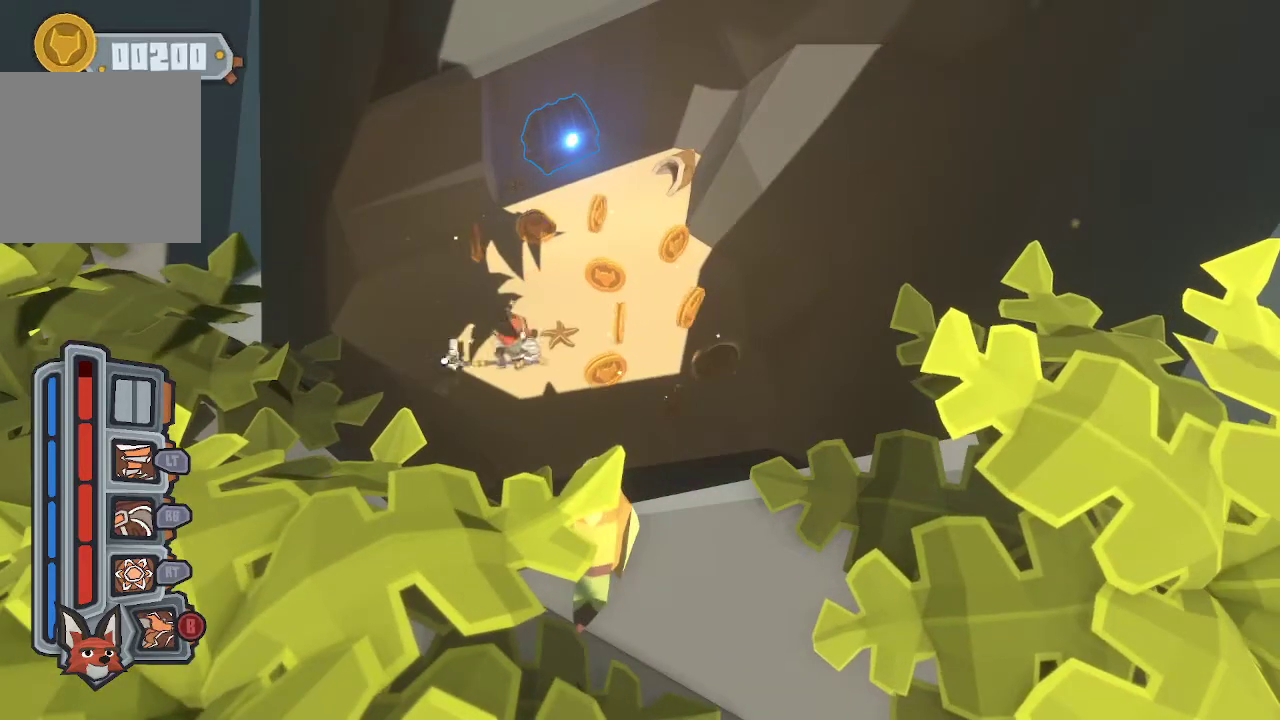
{"buttons": [], "left_stick": "up-right", "right_stick": "center", "events": [[467, "left_stick", "up-right"]]}
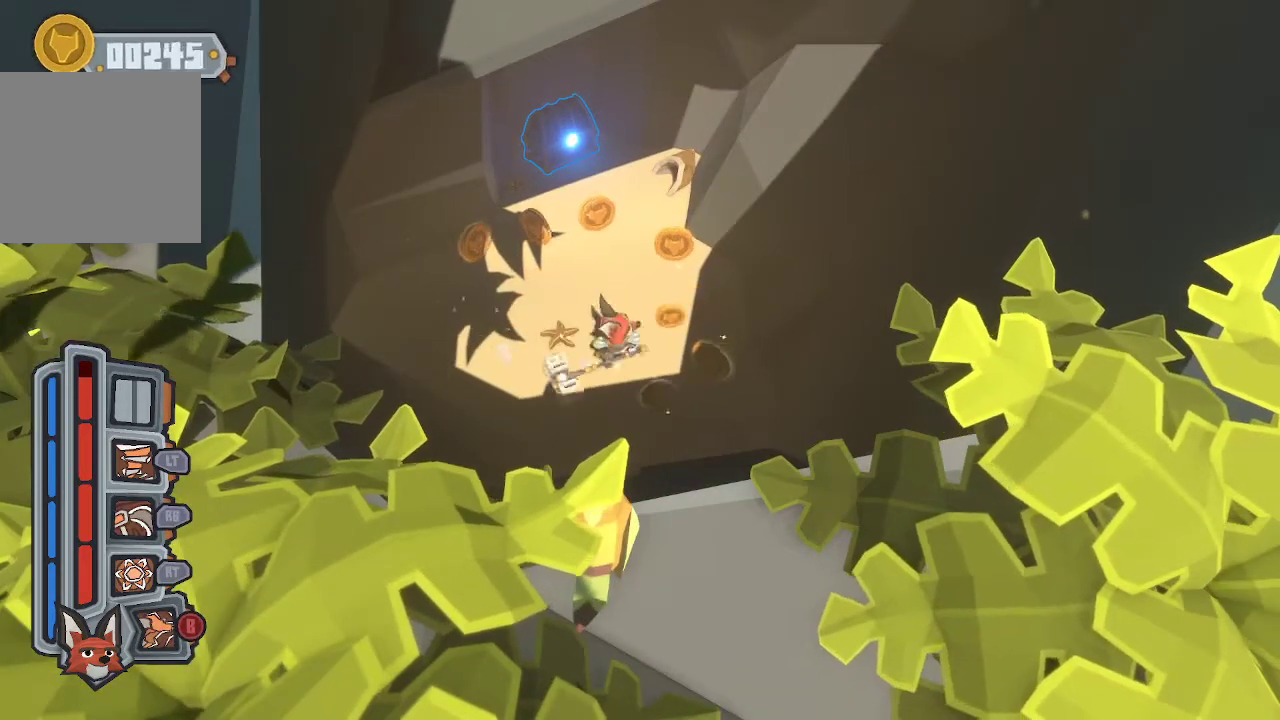
{"buttons": [], "left_stick": "up-left", "right_stick": "center", "events": [[133, "left_stick", "up"], [400, "left_stick", "up-left"]]}
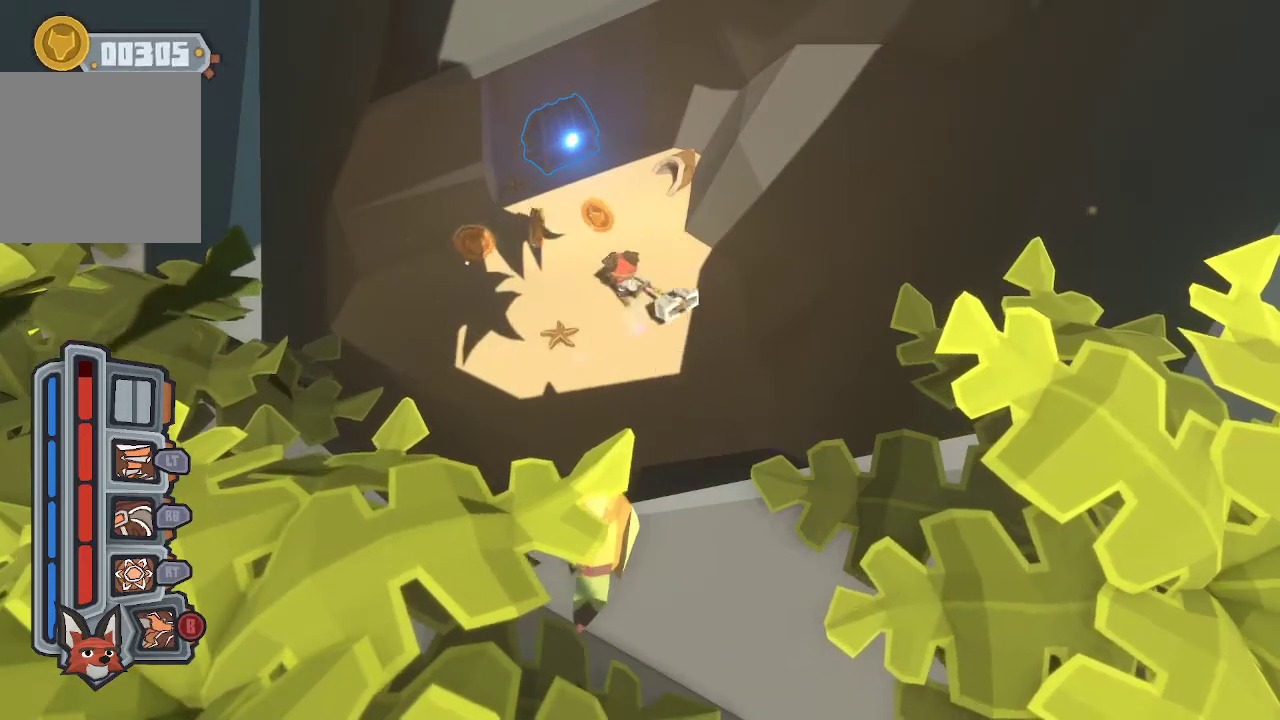
{"buttons": [], "left_stick": "left", "right_stick": "center", "events": [[267, "left_stick", "left"]]}
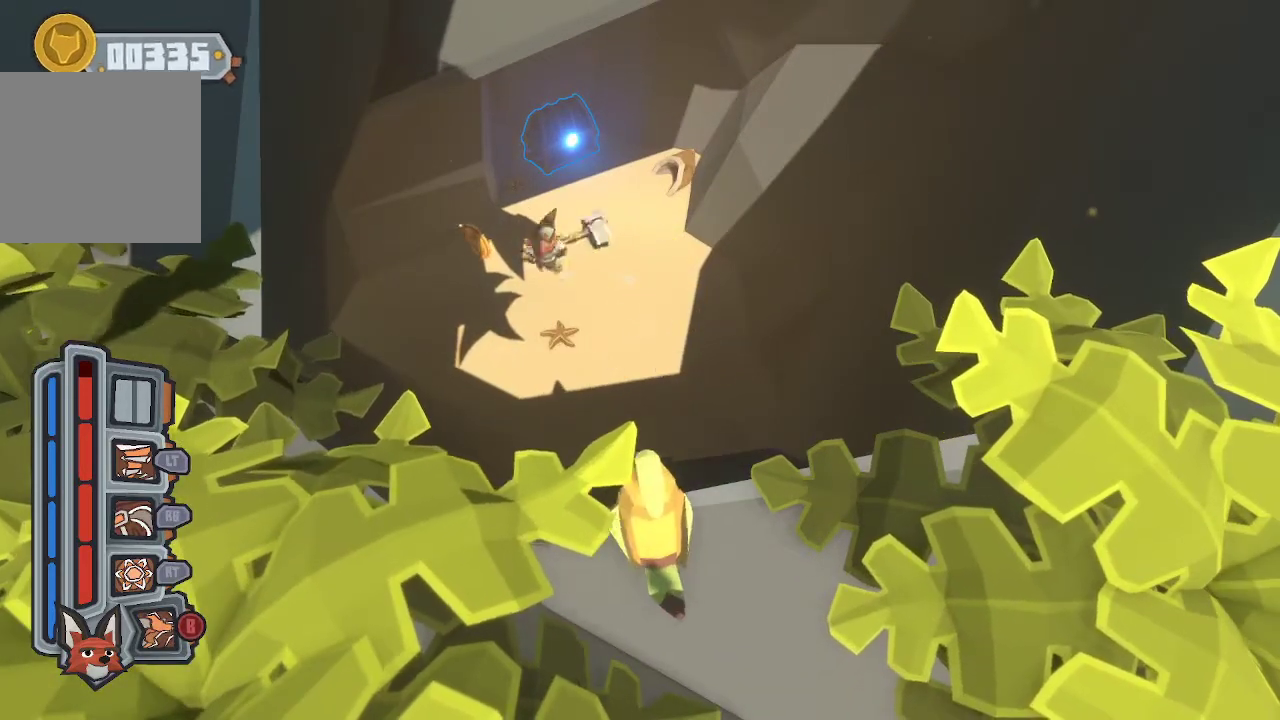
{"buttons": [], "left_stick": "up-right", "right_stick": "center", "events": [[133, "left_stick", "up"], [267, "left_stick", "up-right"]]}
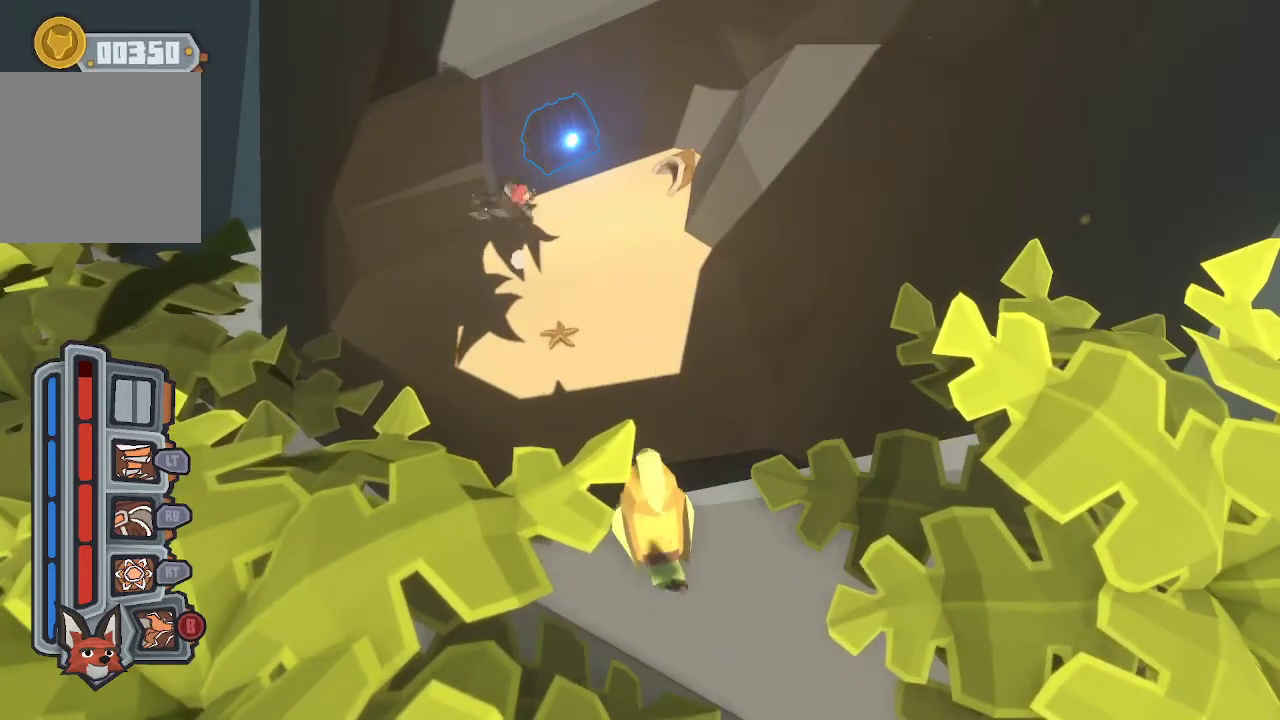
{"buttons": ["X"], "left_stick": "center", "right_stick": "center", "events": [[433, "X", "down"], [467, "left_stick", "center"]]}
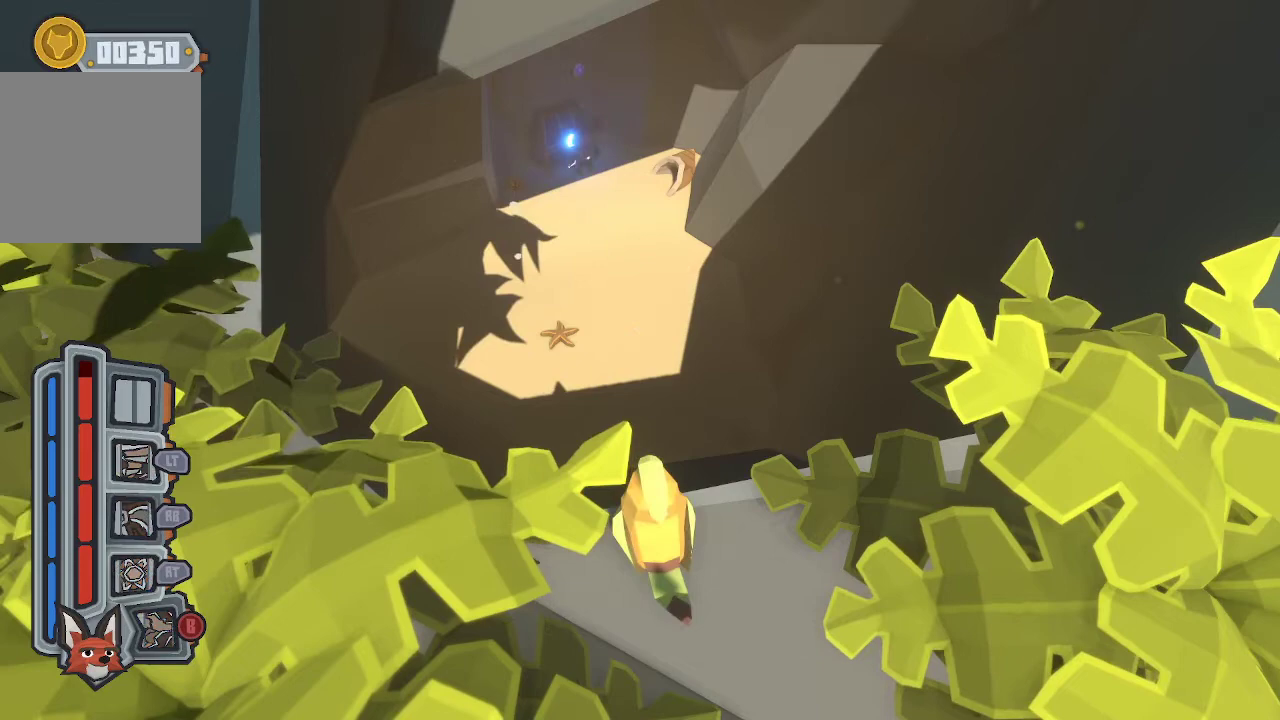
{"buttons": ["X"], "left_stick": "center", "right_stick": "center", "events": []}
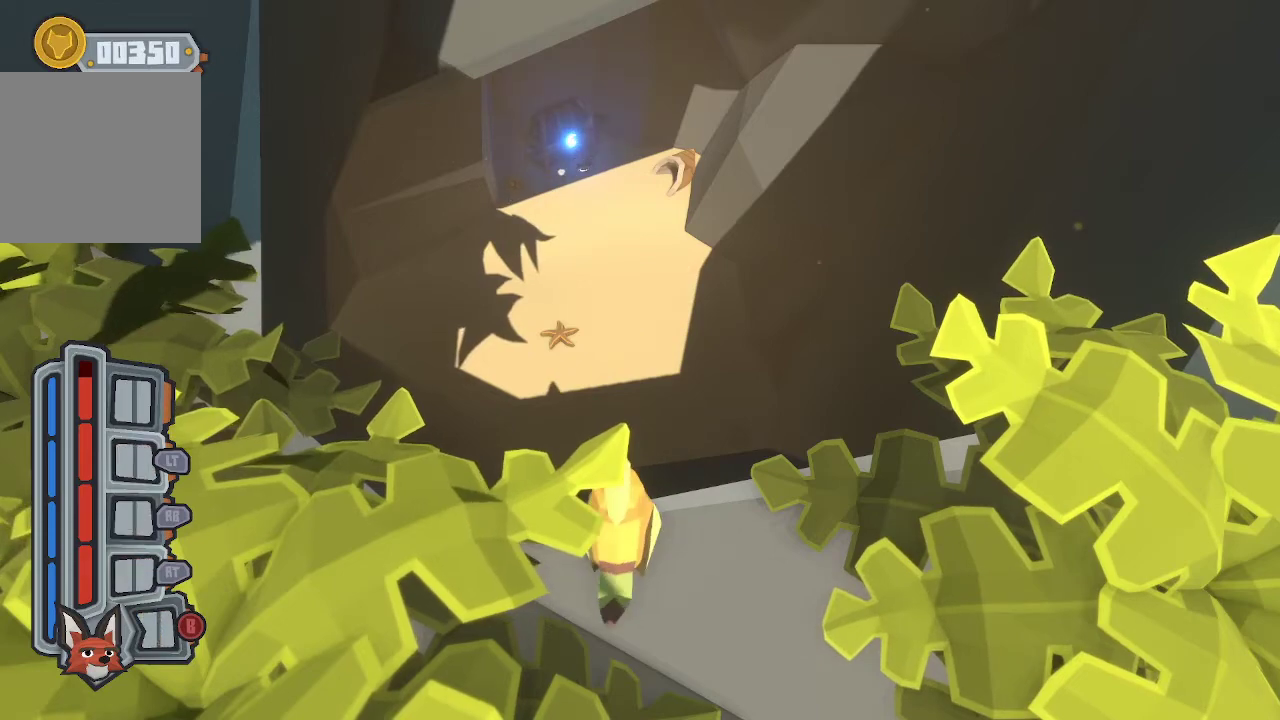
{"buttons": ["X"], "left_stick": "center", "right_stick": "center", "events": []}